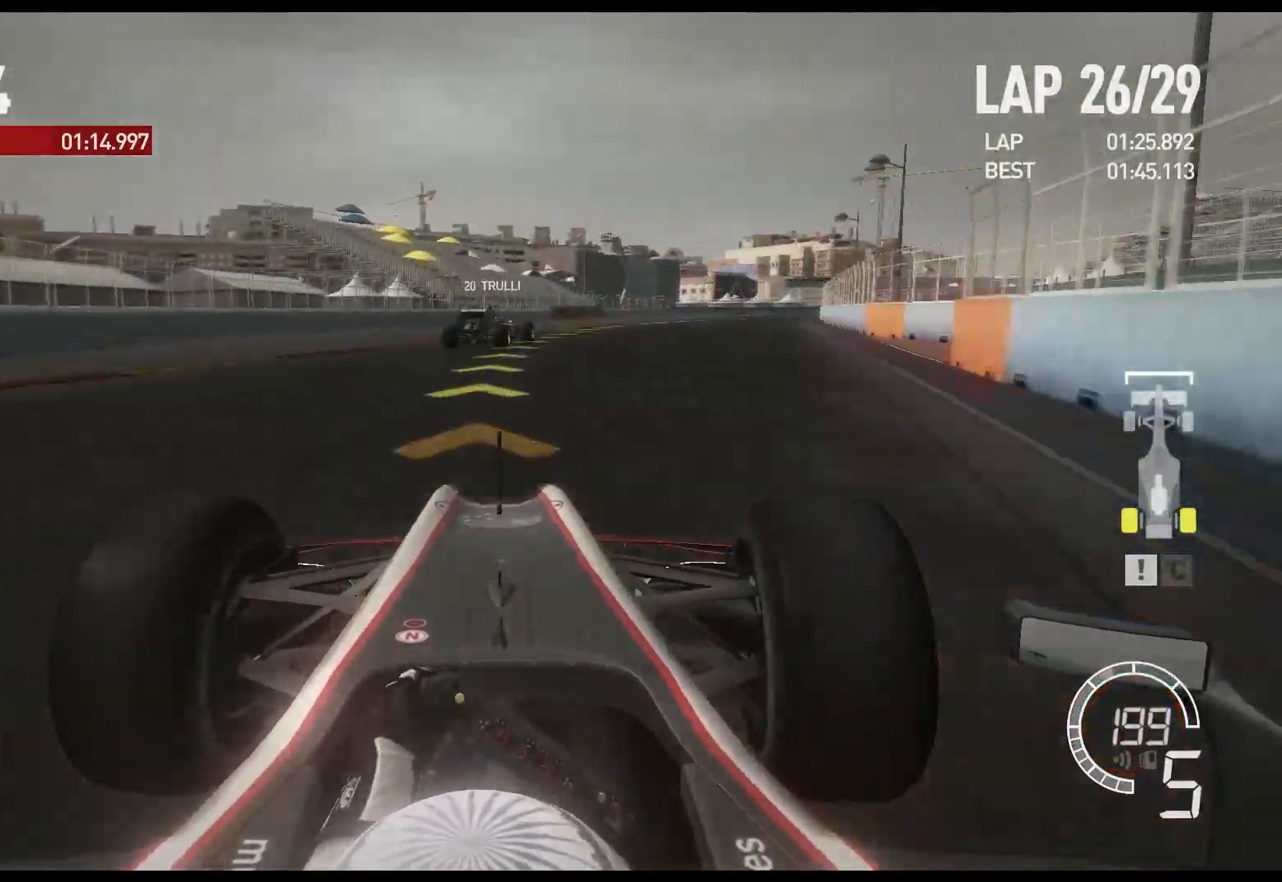
Gameplay with a controller (Xbox layout); each line is a JSON object with the inputs held at the frame after it. "events" lists button and stick changes between this image and that frame as [ms after this image, input, new state], when the widget could be followed in between.
{"buttons": ["R2"], "left_stick": "right", "right_stick": "center", "events": []}
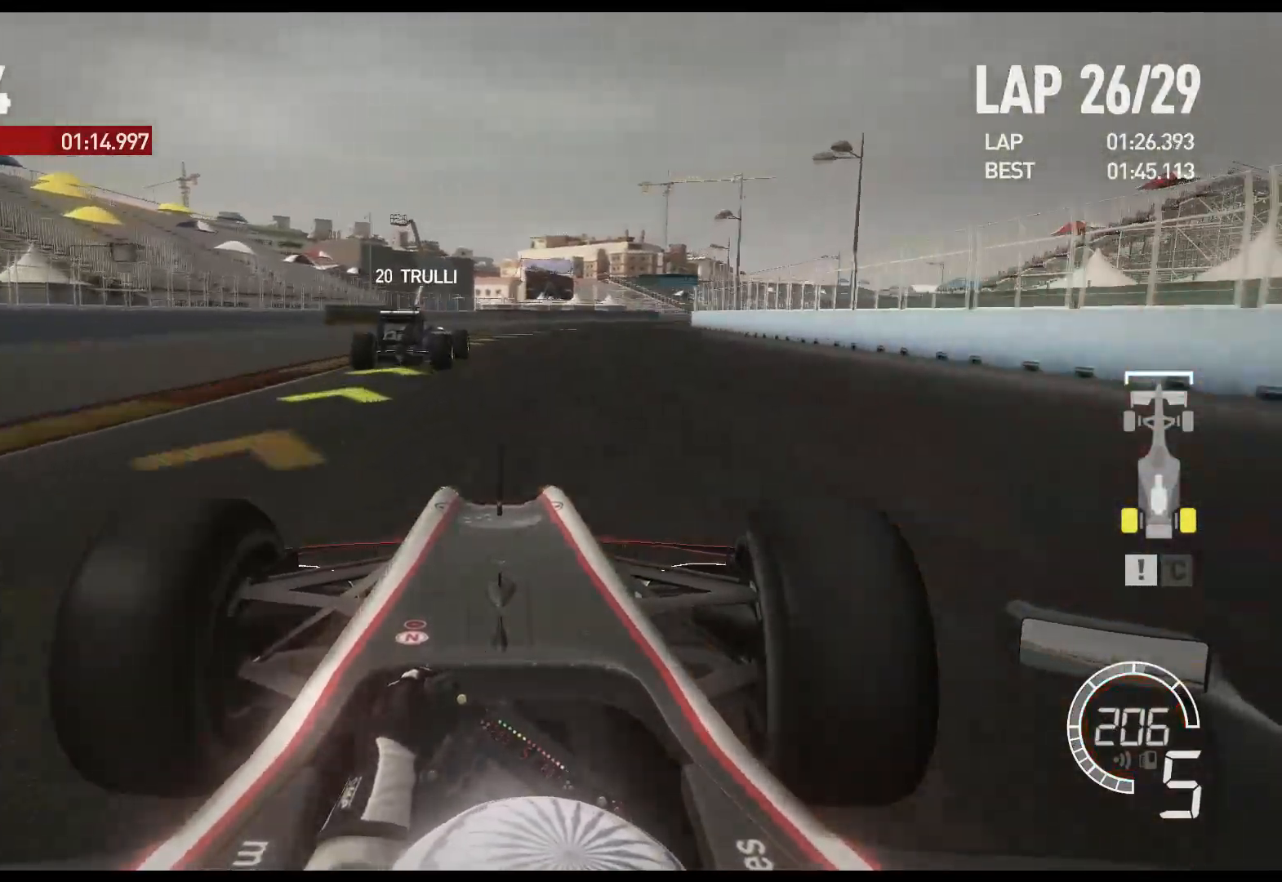
{"buttons": ["R2"], "left_stick": "right", "right_stick": "center", "events": []}
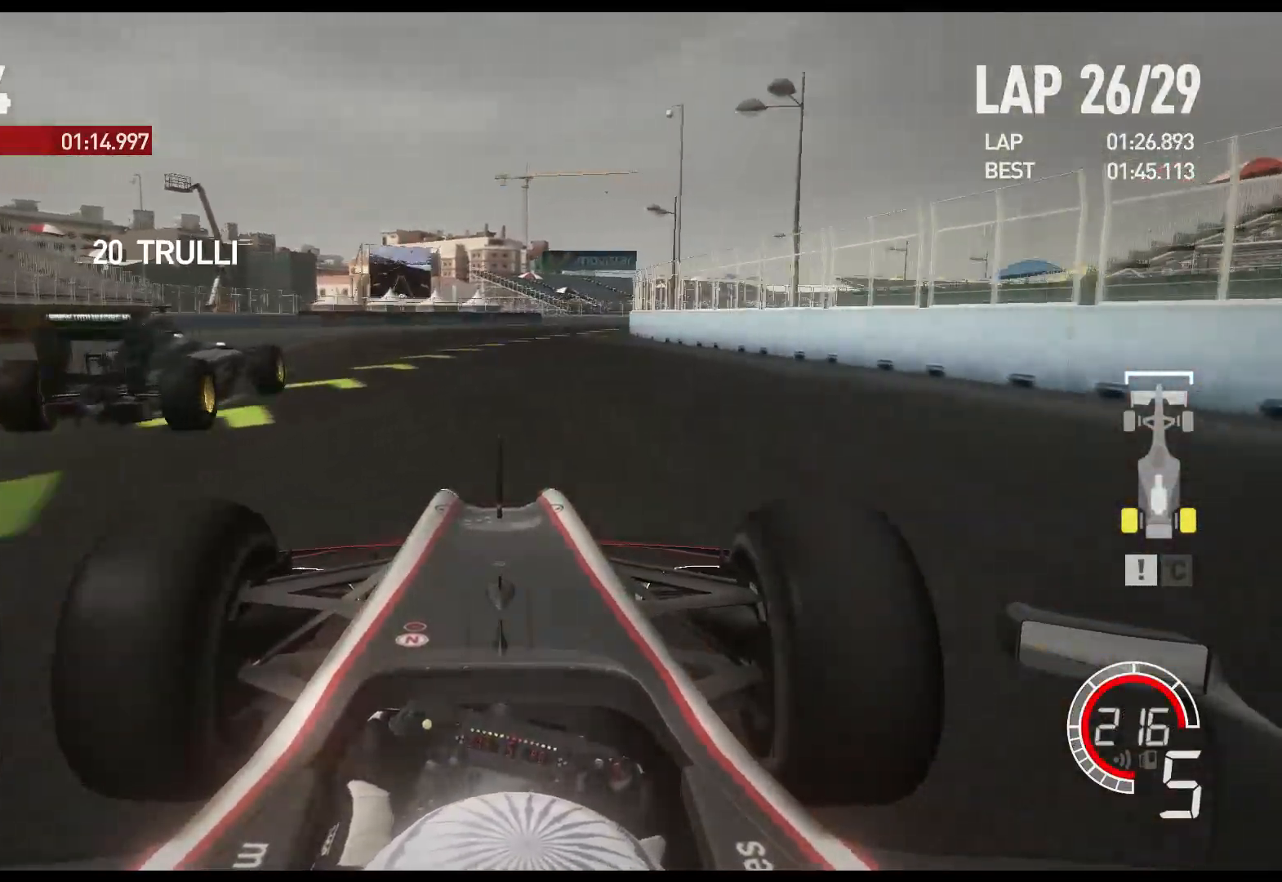
{"buttons": ["R2"], "left_stick": "right", "right_stick": "center", "events": [[50, "A", "down"], [167, "A", "up"]]}
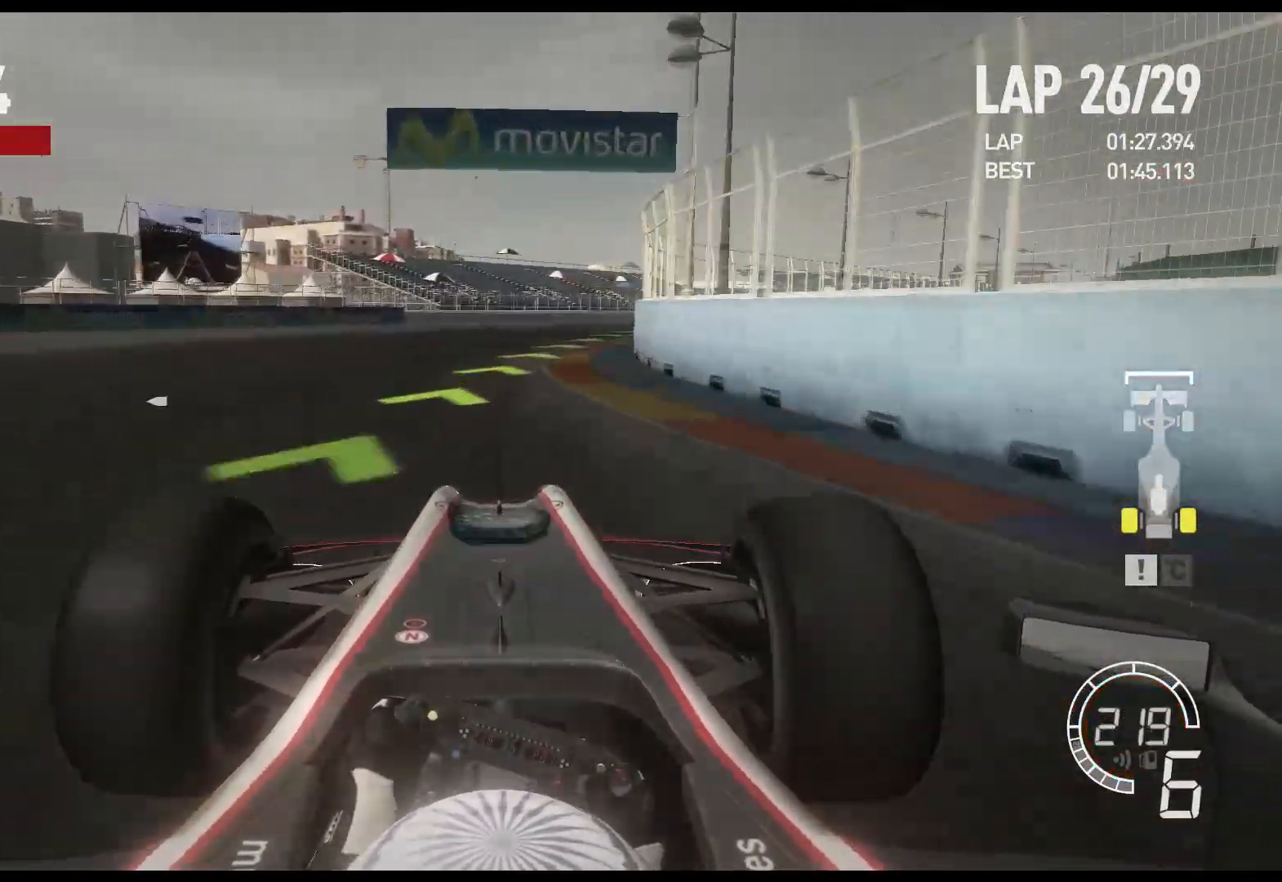
{"buttons": ["R2"], "left_stick": "right", "right_stick": "center", "events": []}
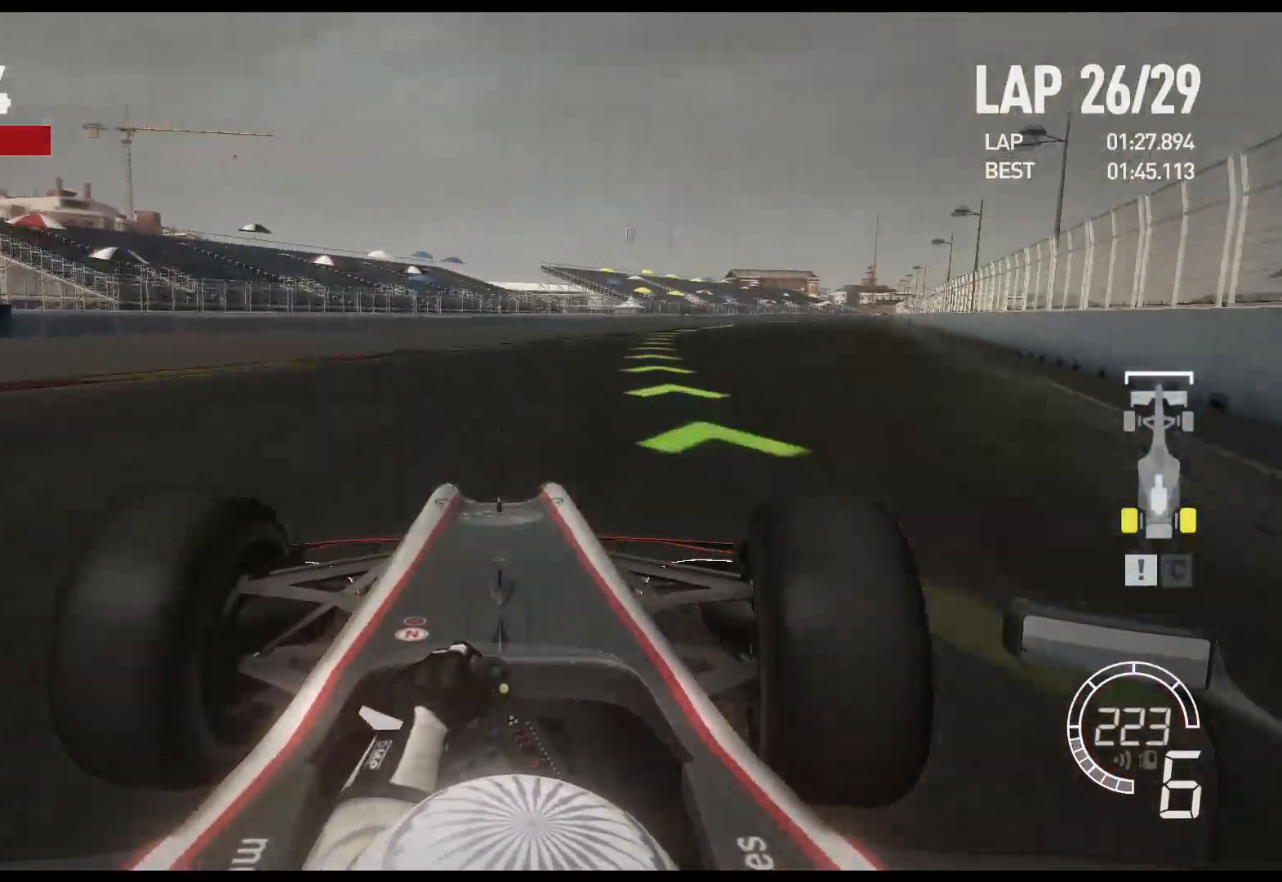
{"buttons": ["R2"], "left_stick": "right", "right_stick": "center", "events": []}
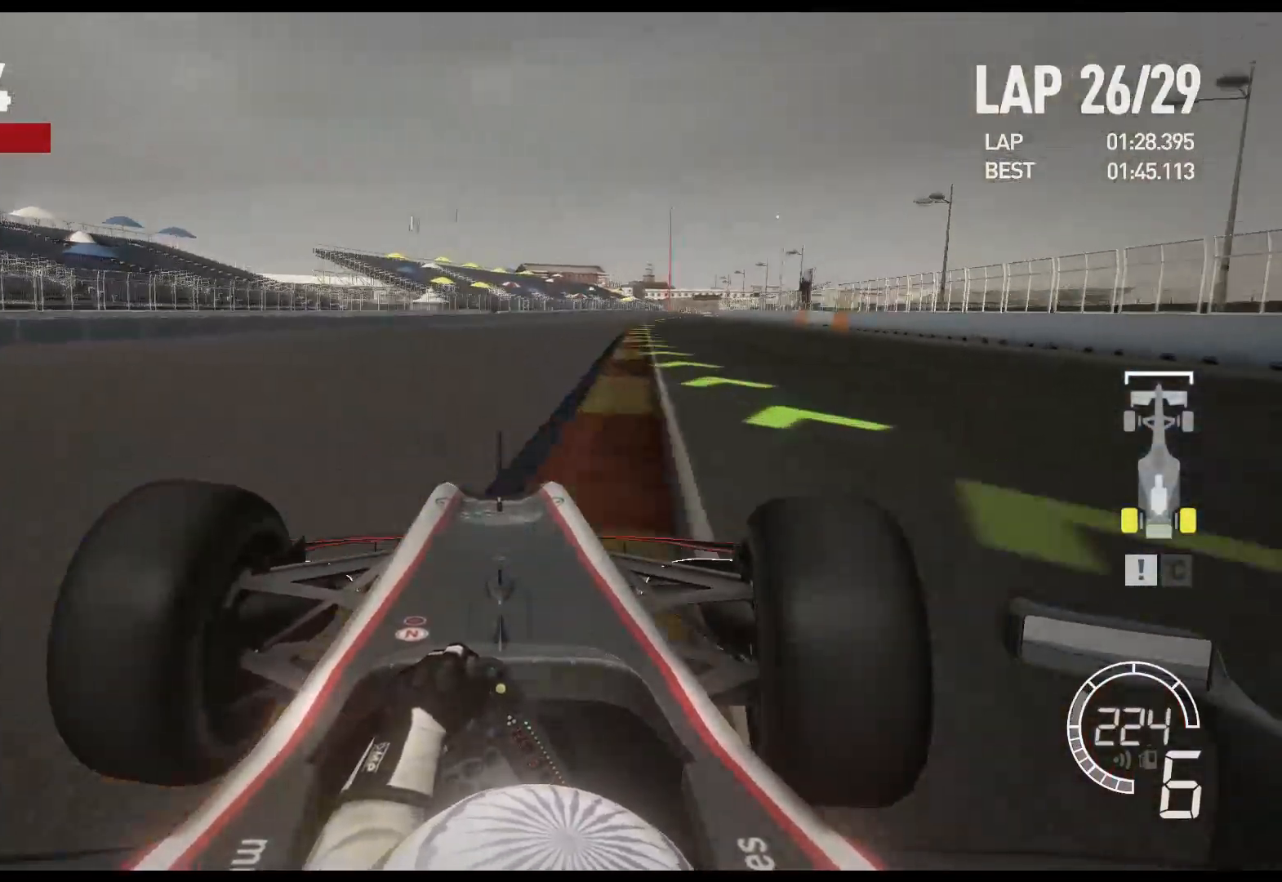
{"buttons": ["R2"], "left_stick": "right", "right_stick": "center", "events": []}
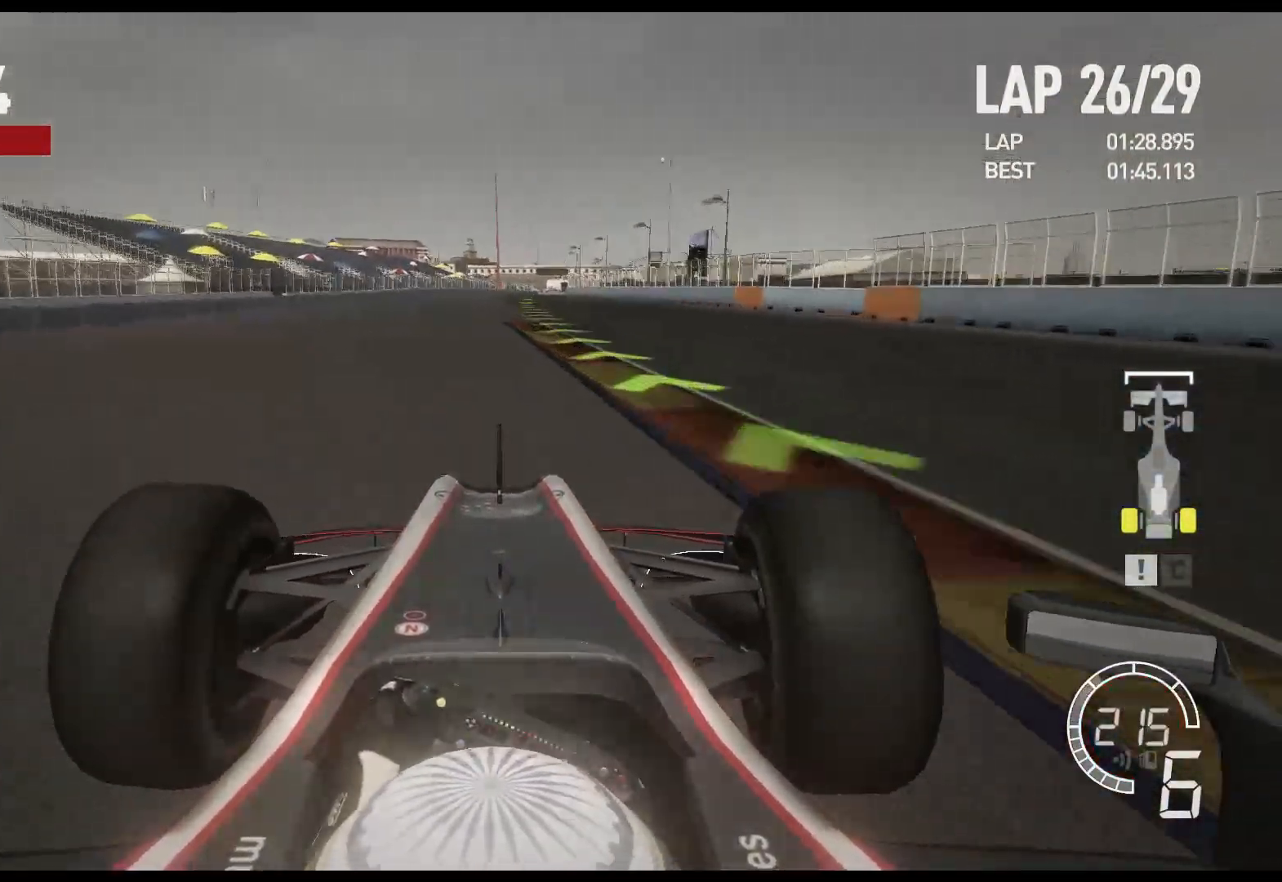
{"buttons": ["R2"], "left_stick": "center", "right_stick": "center", "events": [[300, "left_stick", "center"]]}
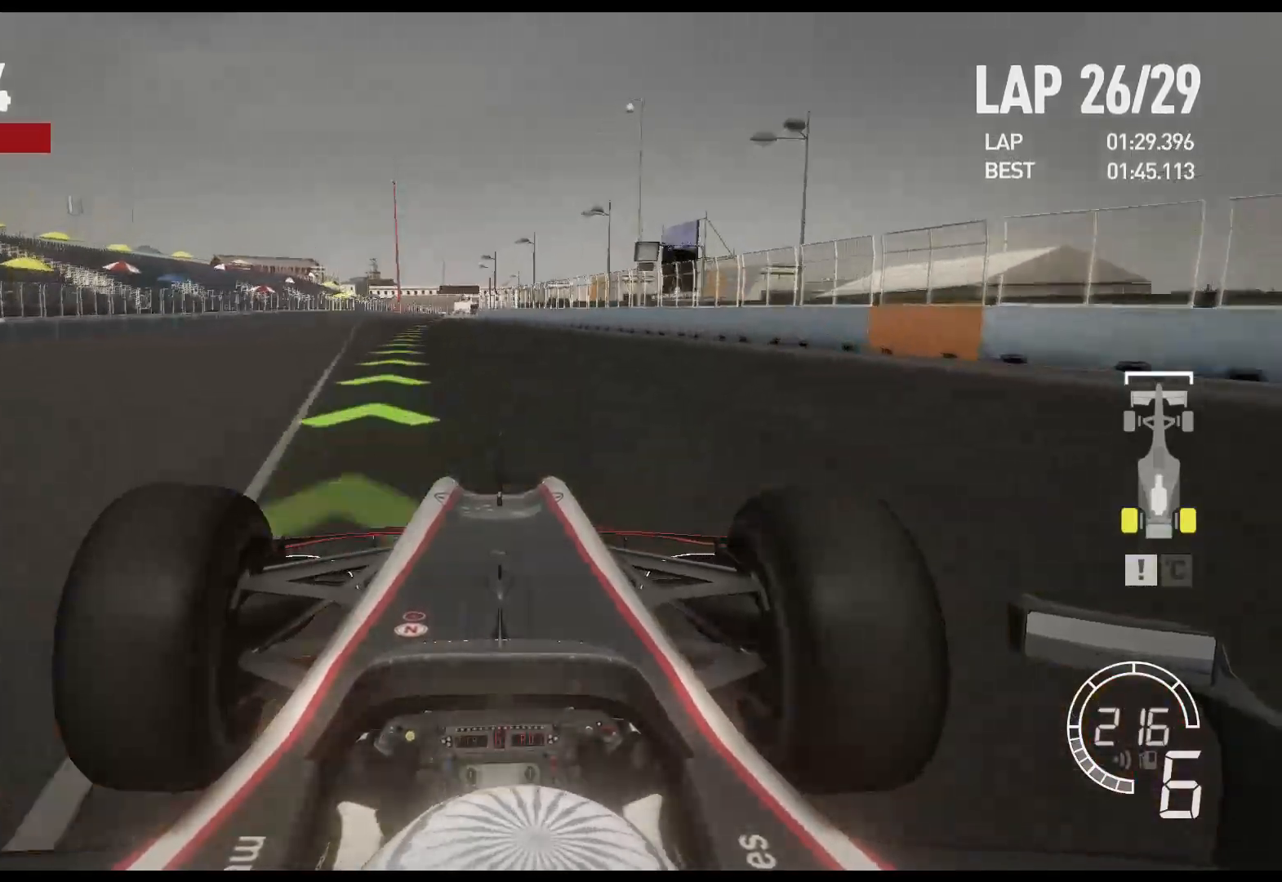
{"buttons": ["R2"], "left_stick": "left", "right_stick": "center", "events": [[100, "left_stick", "left"]]}
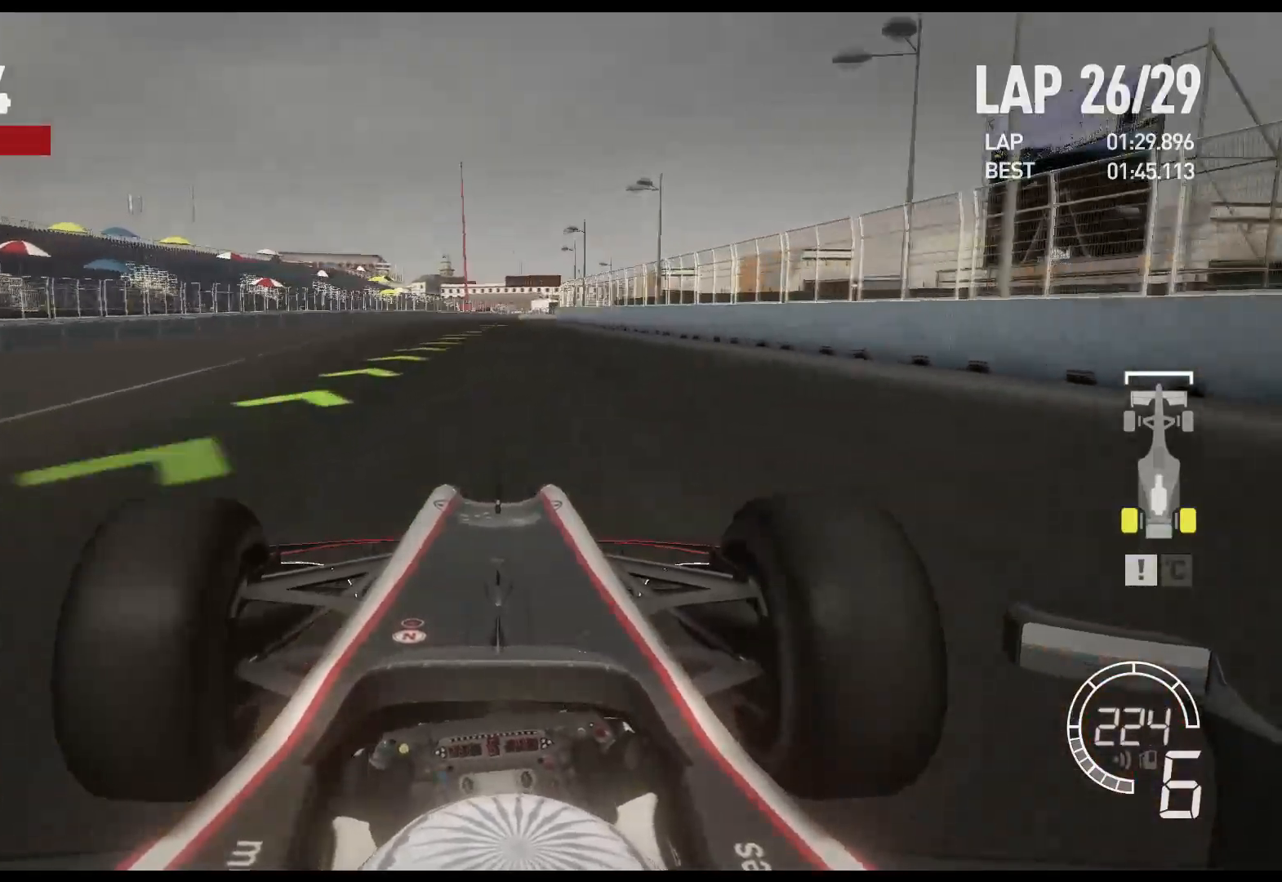
{"buttons": ["R2"], "left_stick": "center", "right_stick": "center", "events": [[50, "left_stick", "center"]]}
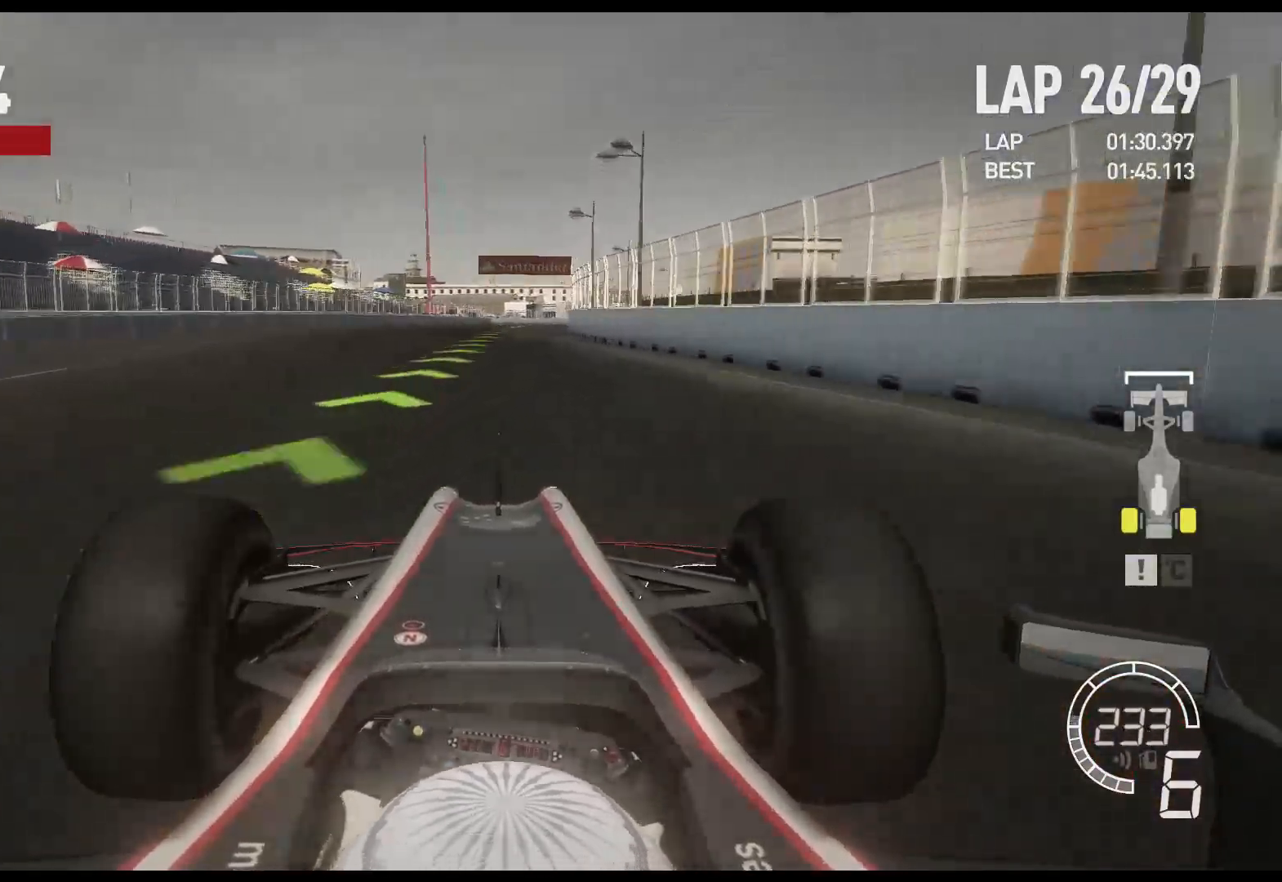
{"buttons": ["R2"], "left_stick": "center", "right_stick": "center", "events": []}
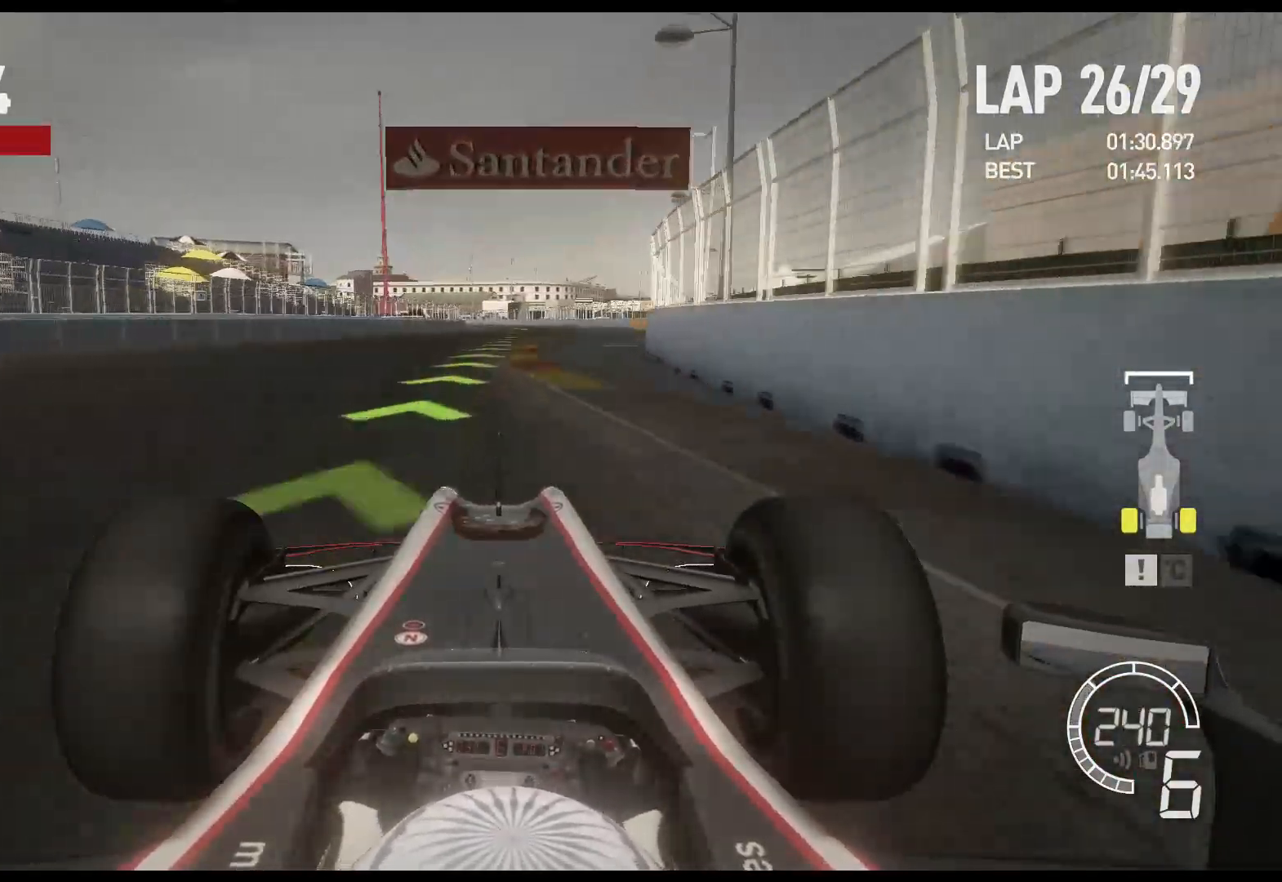
{"buttons": ["R2"], "left_stick": "center", "right_stick": "center", "events": []}
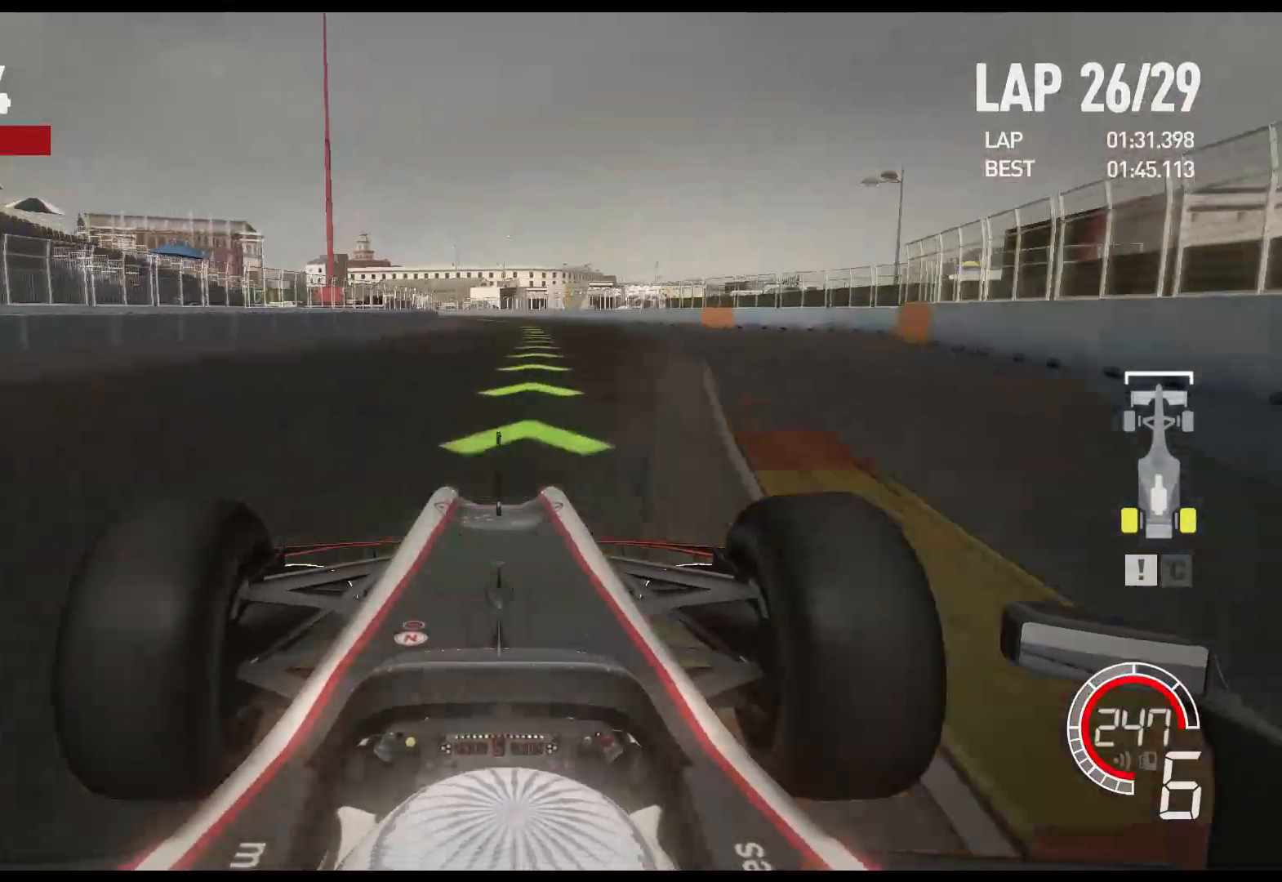
{"buttons": ["R2"], "left_stick": "left", "right_stick": "center", "events": [[500, "left_stick", "left"]]}
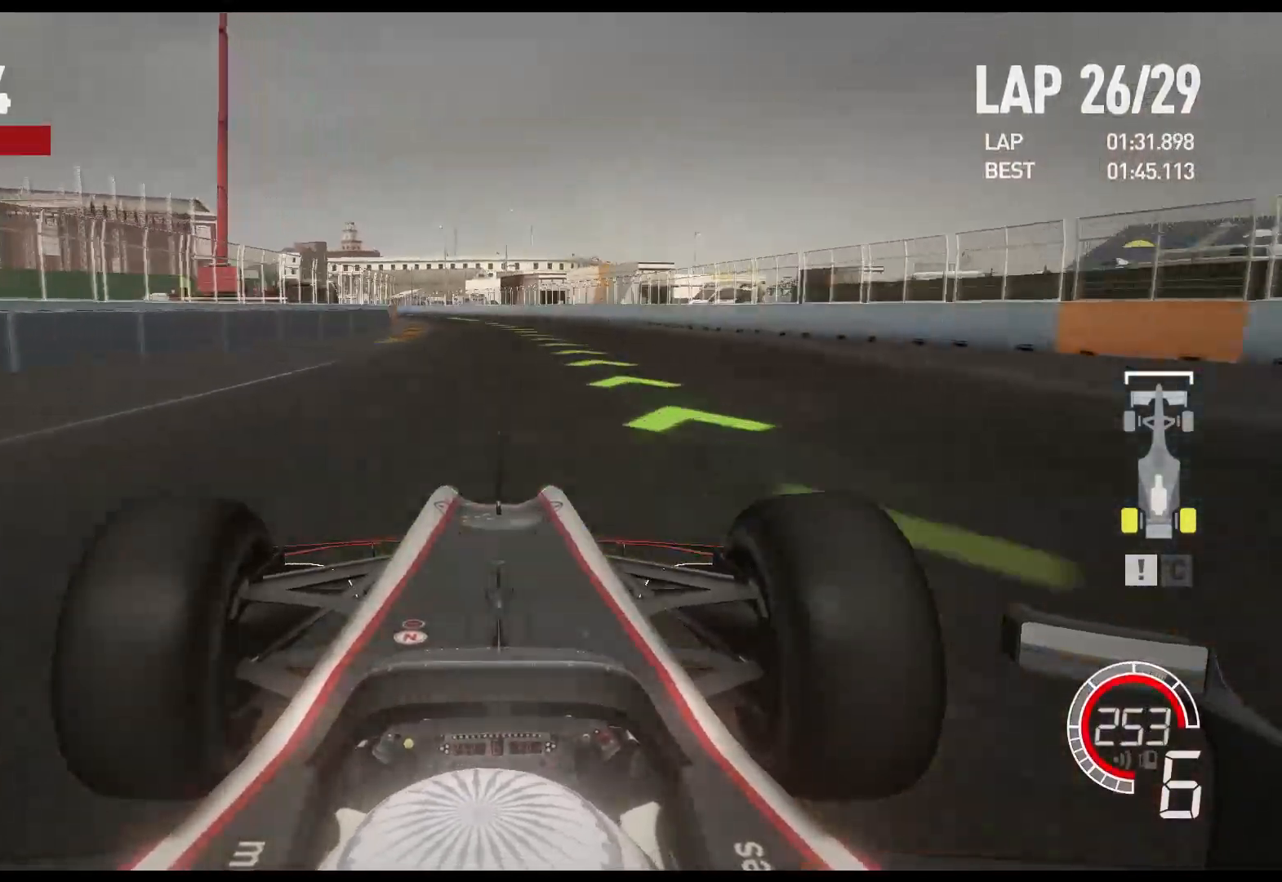
{"buttons": ["R2"], "left_stick": "left", "right_stick": "center", "events": [[200, "A", "down"], [317, "A", "up"]]}
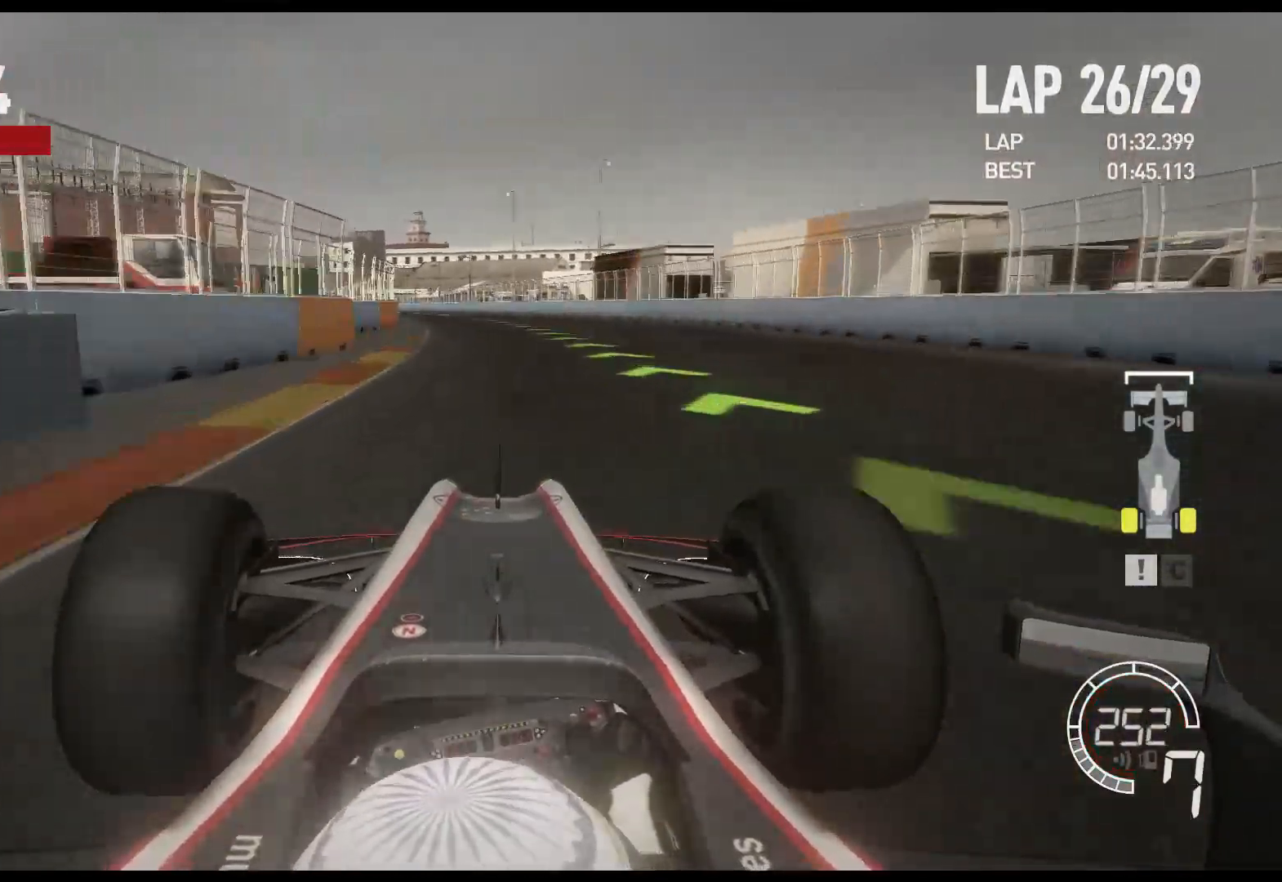
{"buttons": ["R2"], "left_stick": "left", "right_stick": "center", "events": []}
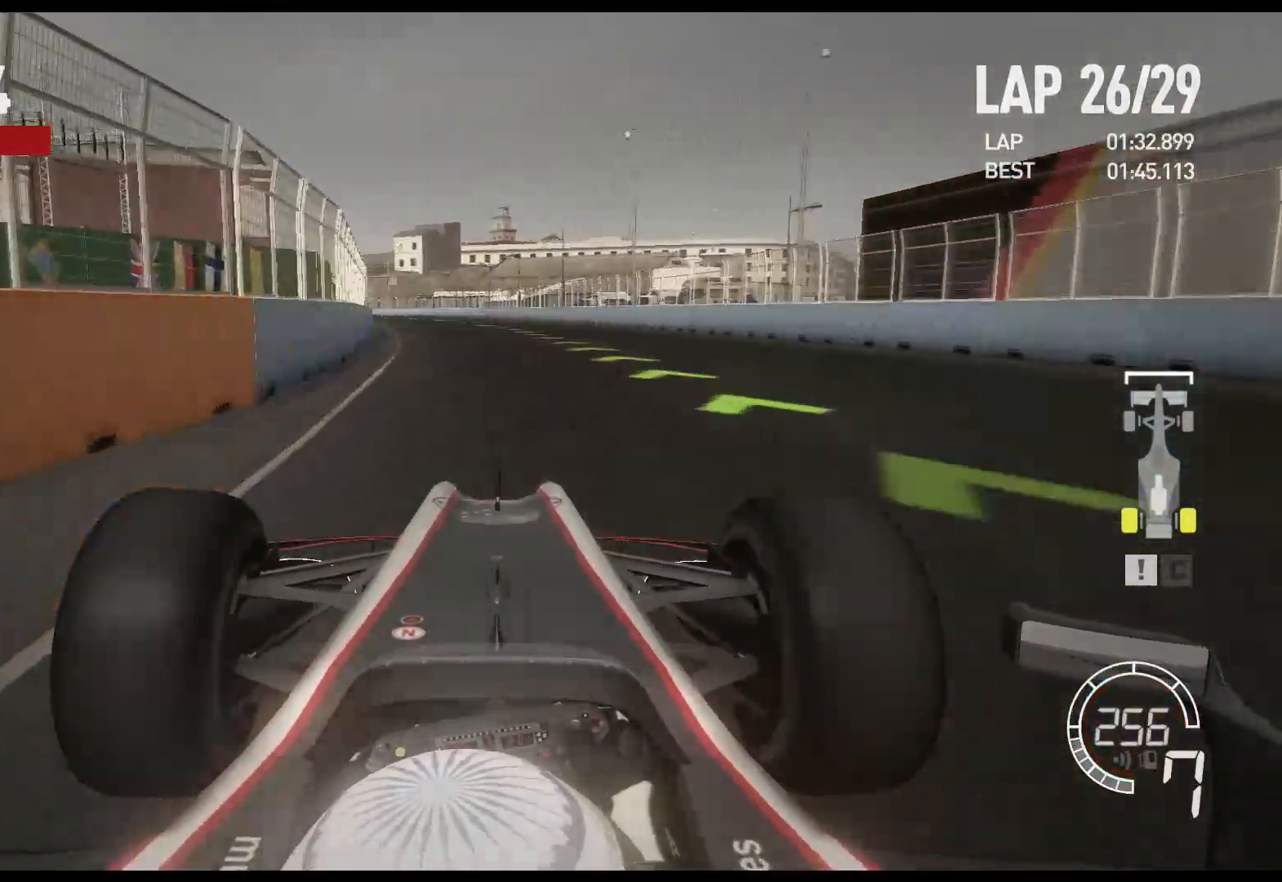
{"buttons": ["R2"], "left_stick": "left", "right_stick": "center", "events": []}
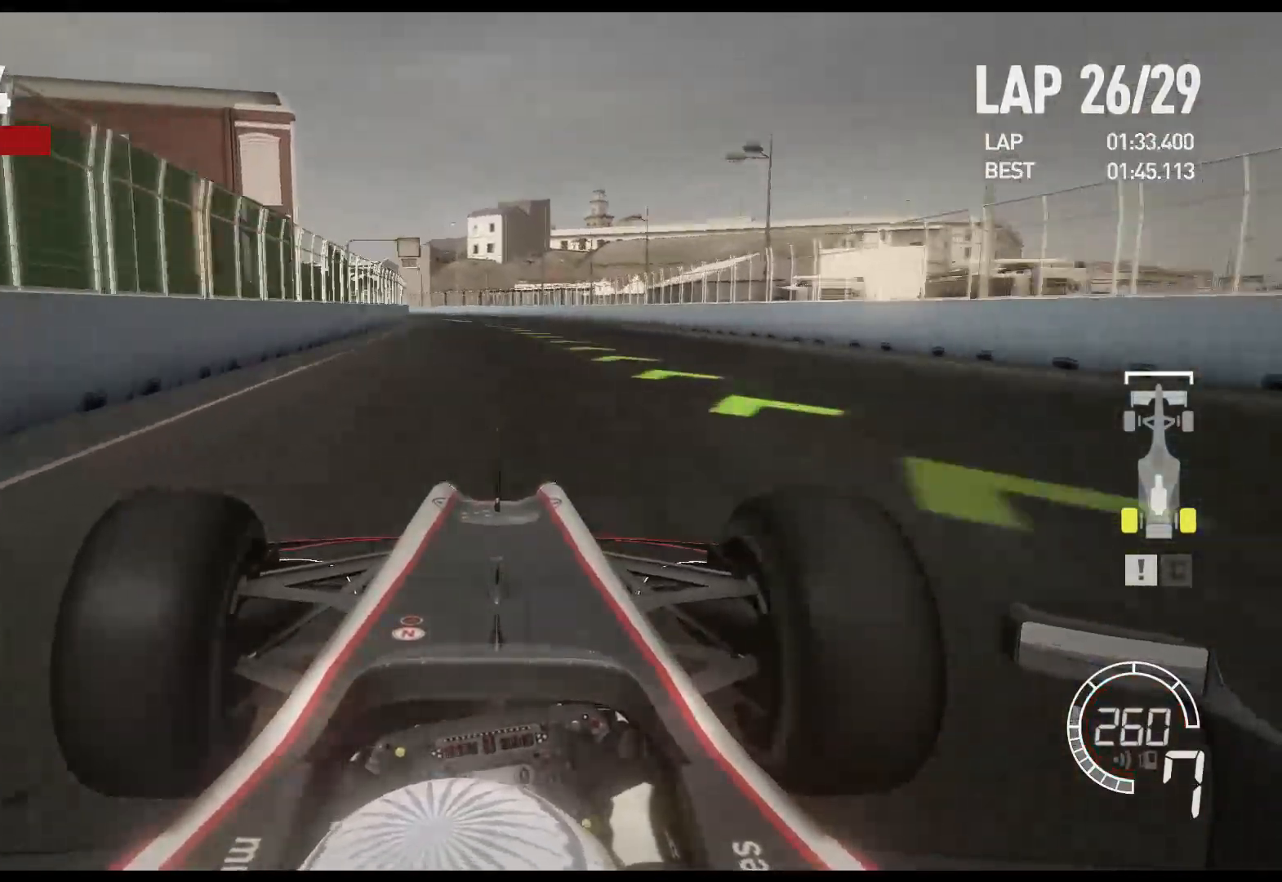
{"buttons": ["R2"], "left_stick": "left", "right_stick": "center", "events": []}
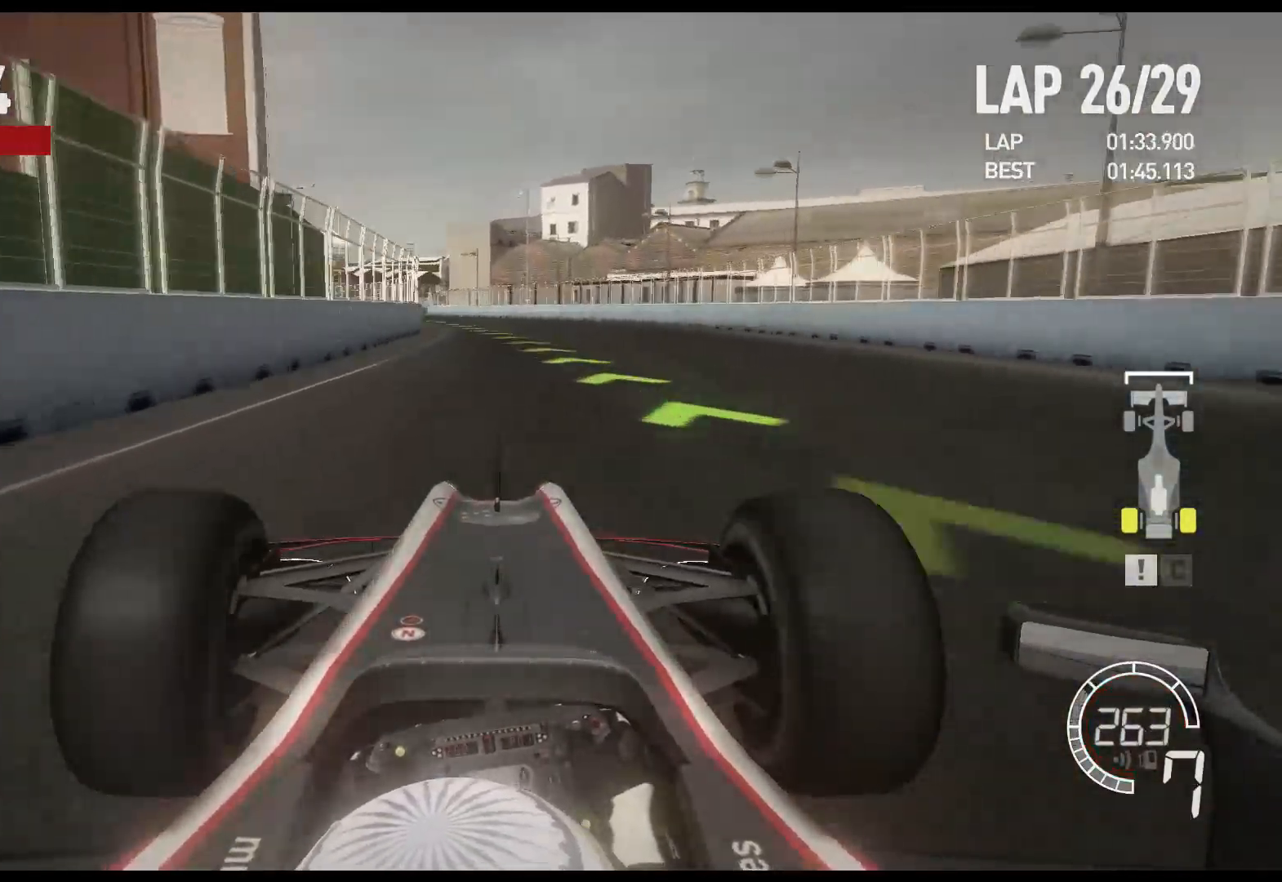
{"buttons": ["R2"], "left_stick": "left", "right_stick": "center", "events": []}
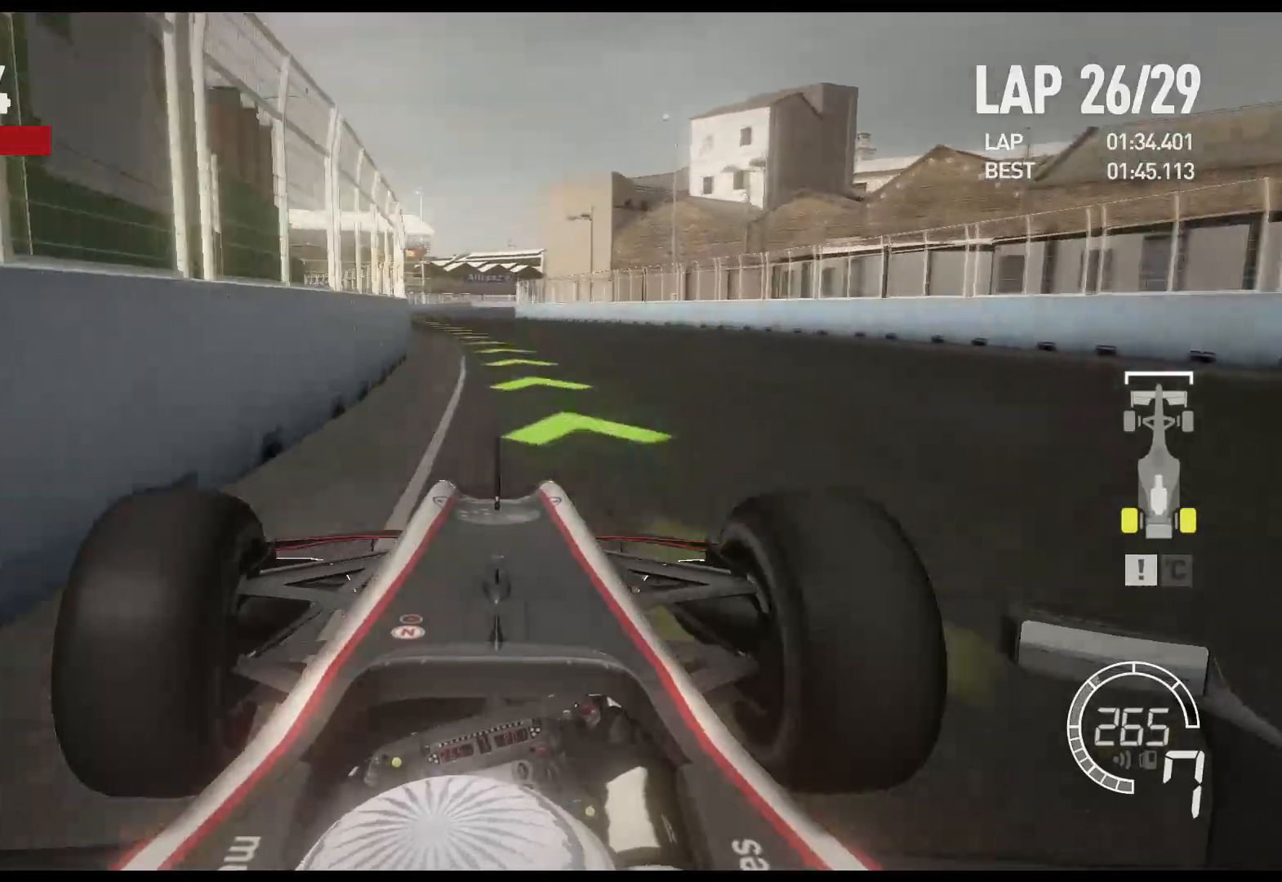
{"buttons": ["R2"], "left_stick": "center", "right_stick": "center", "events": [[433, "left_stick", "center"]]}
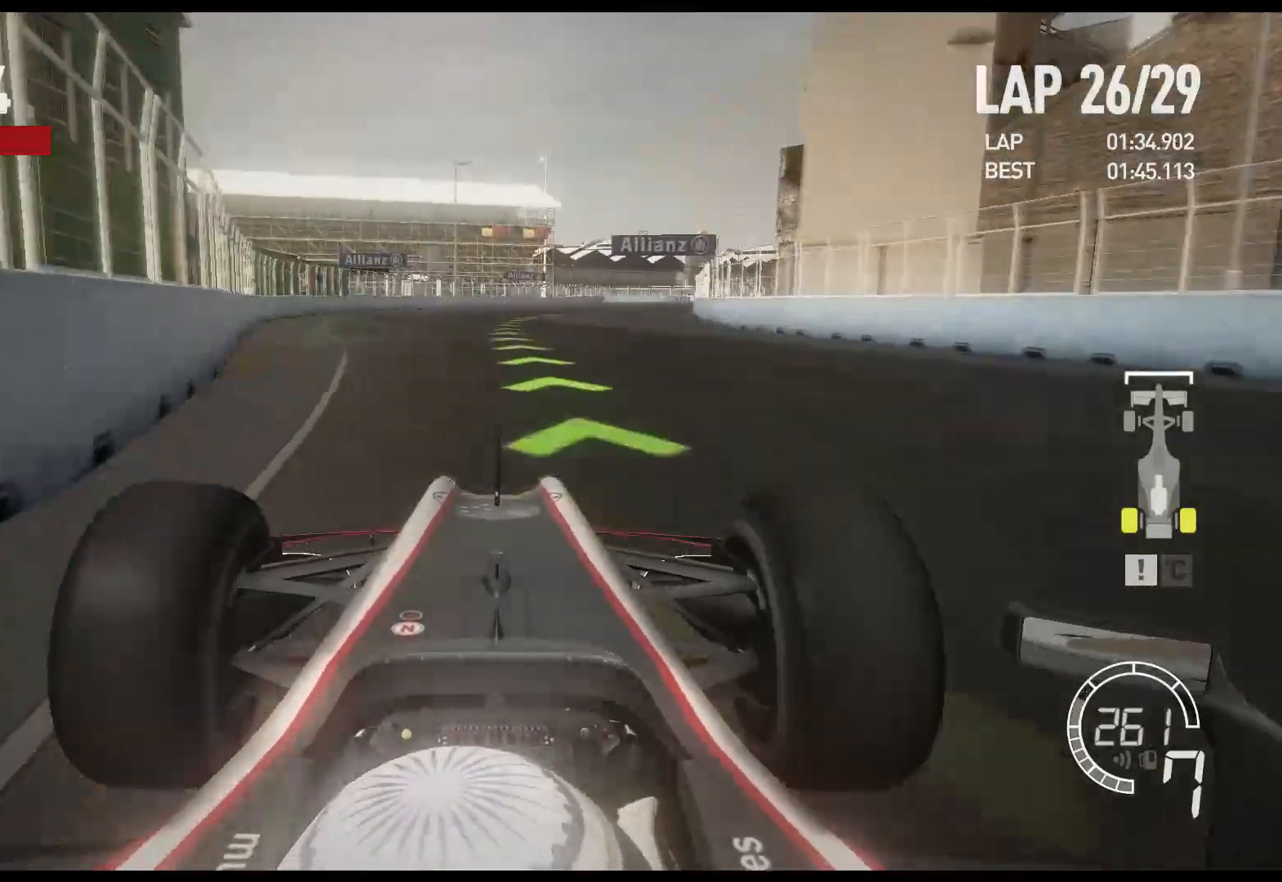
{"buttons": ["R2"], "left_stick": "right", "right_stick": "center", "events": [[100, "left_stick", "right"]]}
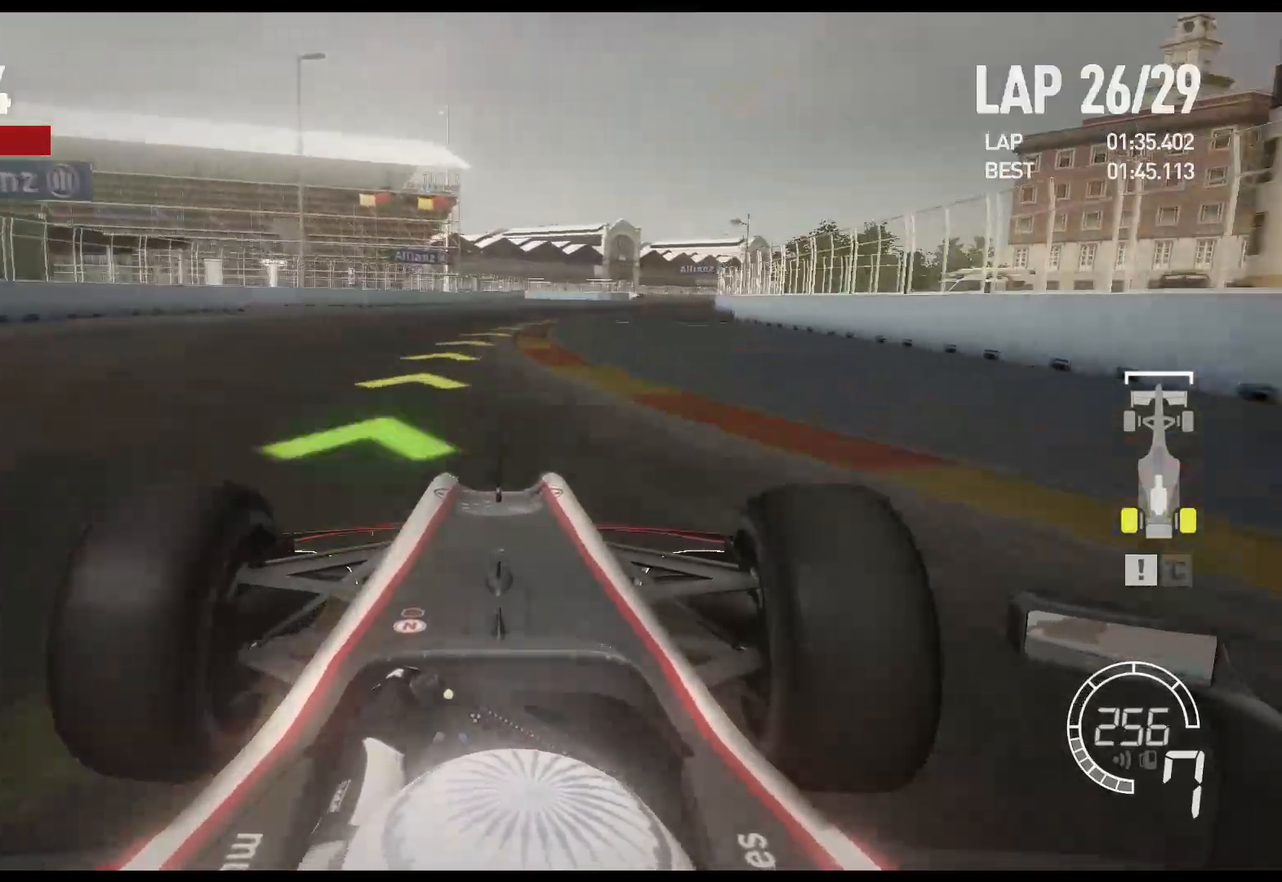
{"buttons": ["L2"], "left_stick": "right", "right_stick": "center", "events": [[333, "R2", "up"], [500, "L2", "down"]]}
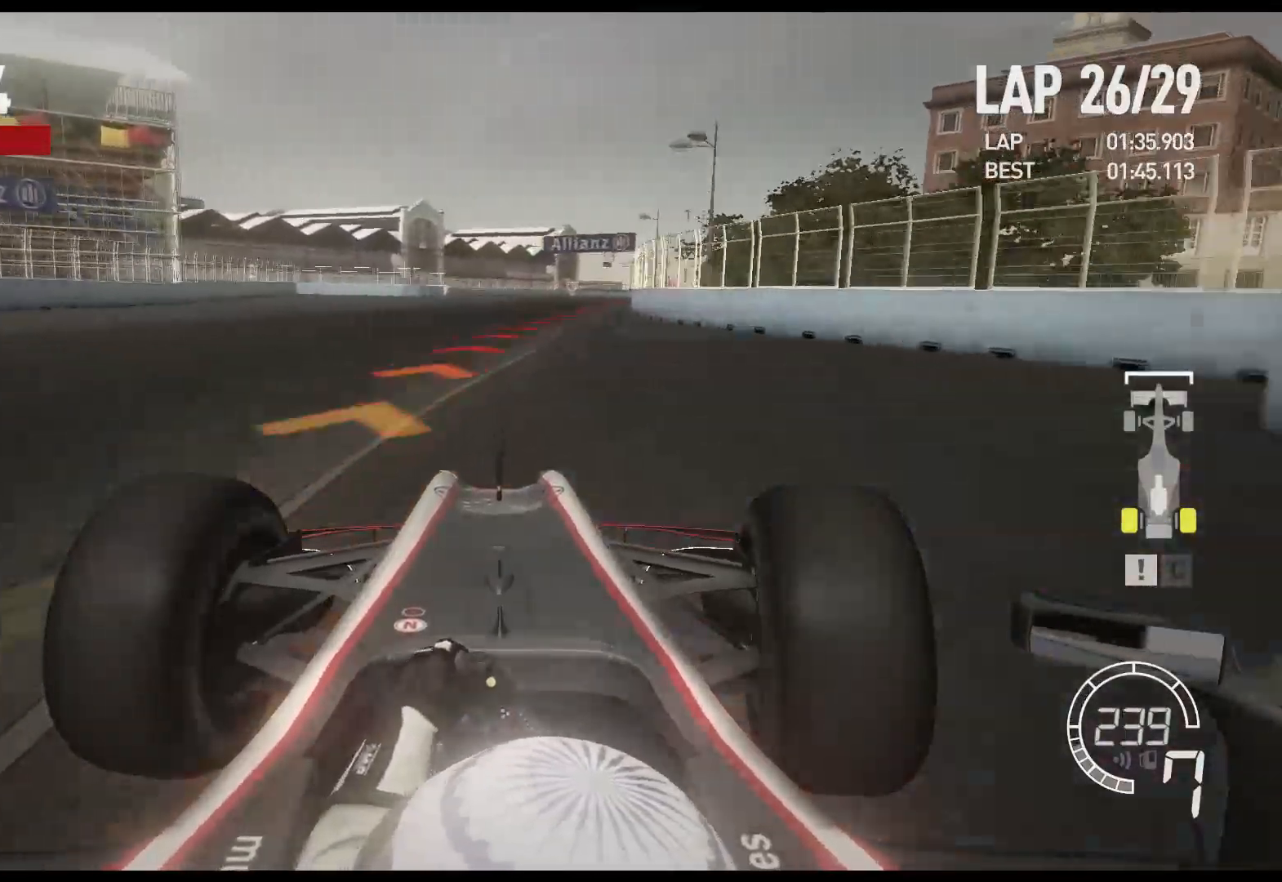
{"buttons": ["L2"], "left_stick": "center", "right_stick": "center", "events": [[233, "X", "down"], [333, "left_stick", "center"], [383, "X", "up"]]}
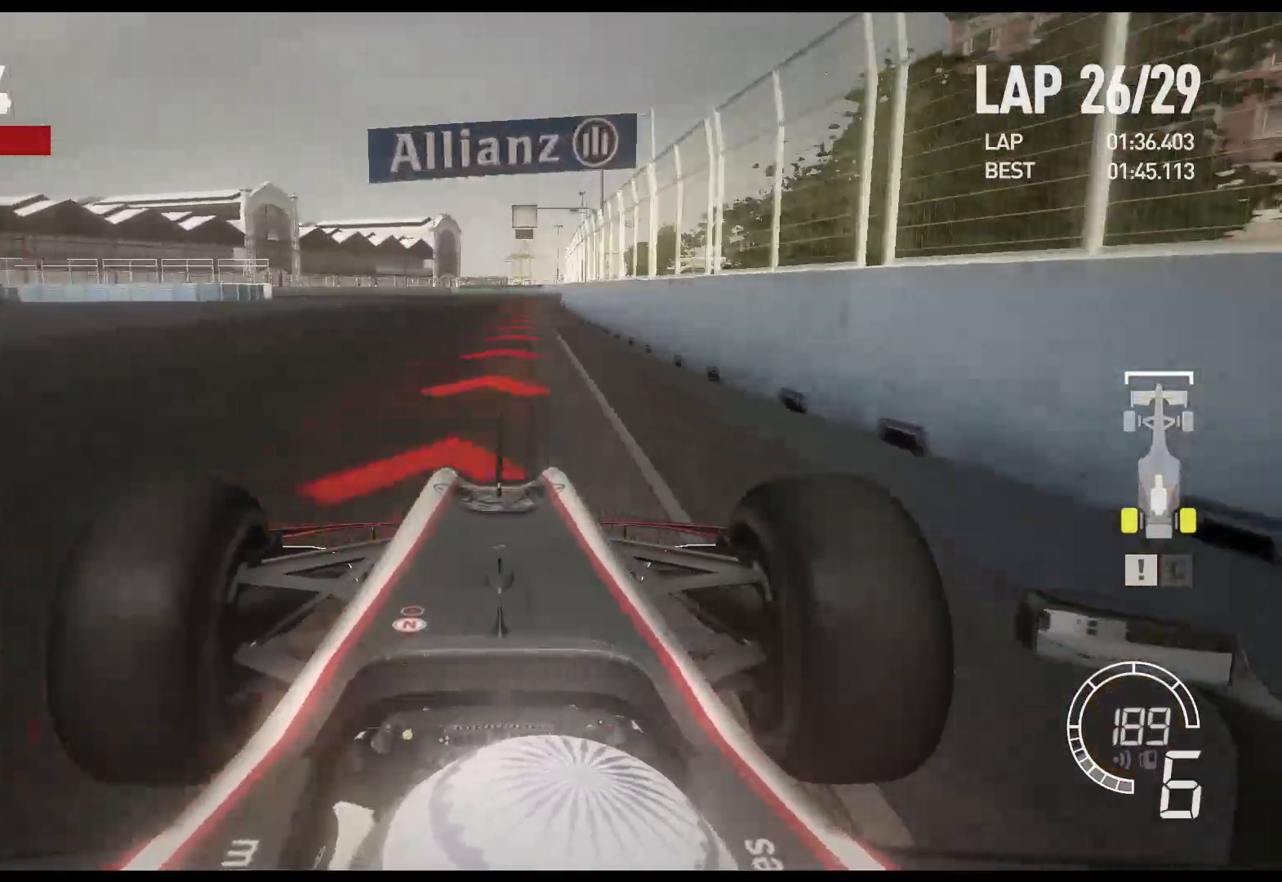
{"buttons": ["L2"], "left_stick": "center", "right_stick": "center", "events": [[67, "L2", "up"], [100, "left_stick", "right"], [233, "L2", "down"], [250, "X", "down"], [300, "left_stick", "center"], [367, "X", "up"]]}
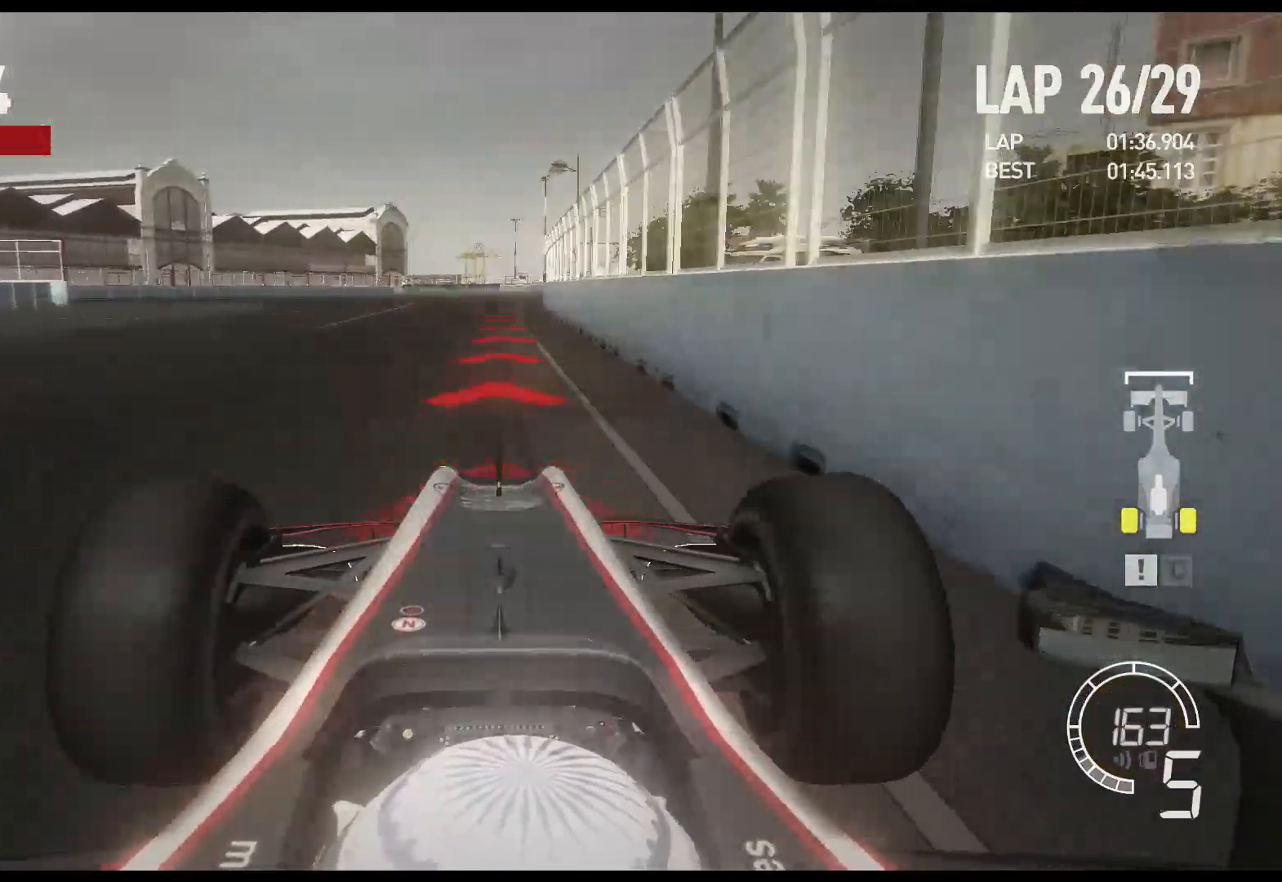
{"buttons": ["L2"], "left_stick": "center", "right_stick": "center", "events": [[150, "X", "down"], [267, "X", "up"]]}
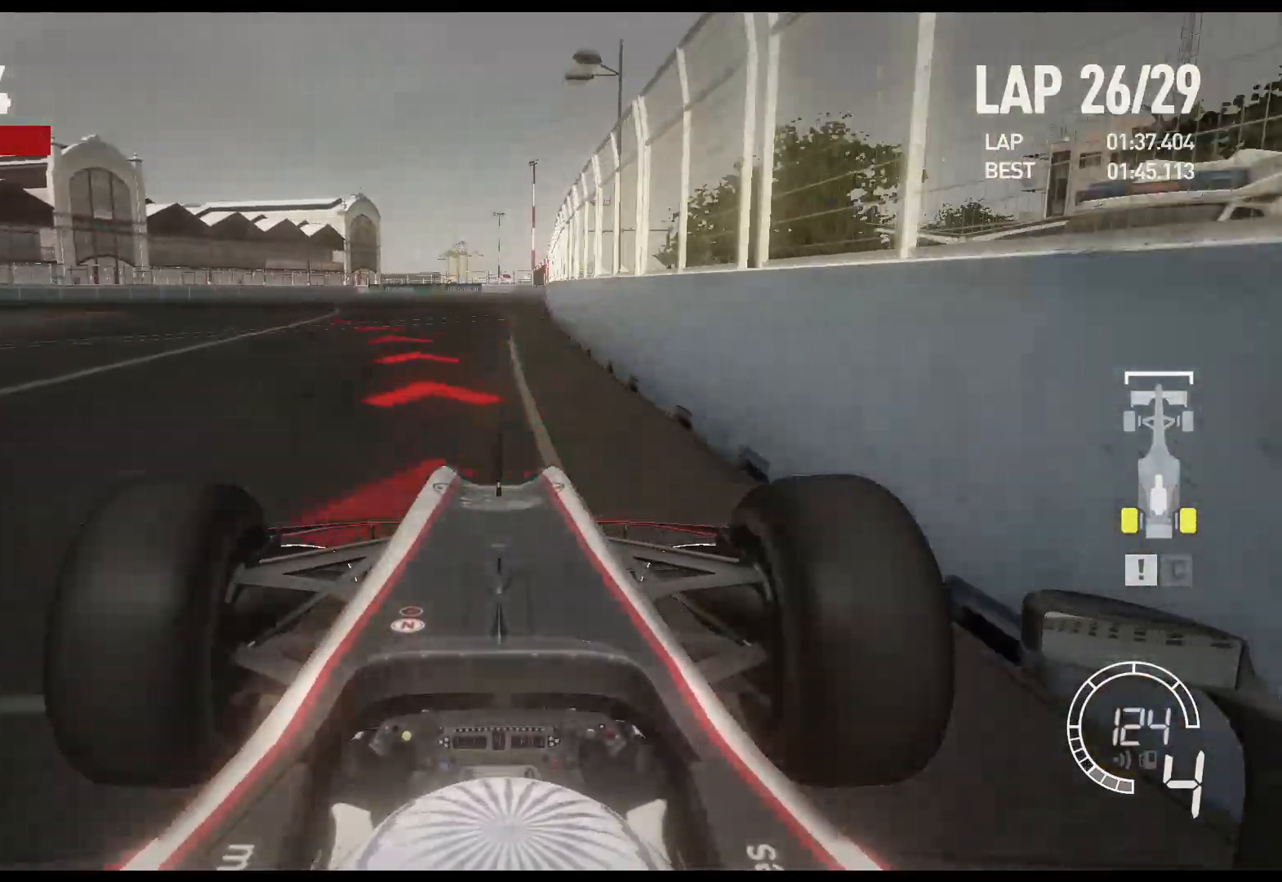
{"buttons": ["L2"], "left_stick": "left", "right_stick": "center", "events": [[33, "left_stick", "left"], [133, "X", "down"], [250, "X", "up"]]}
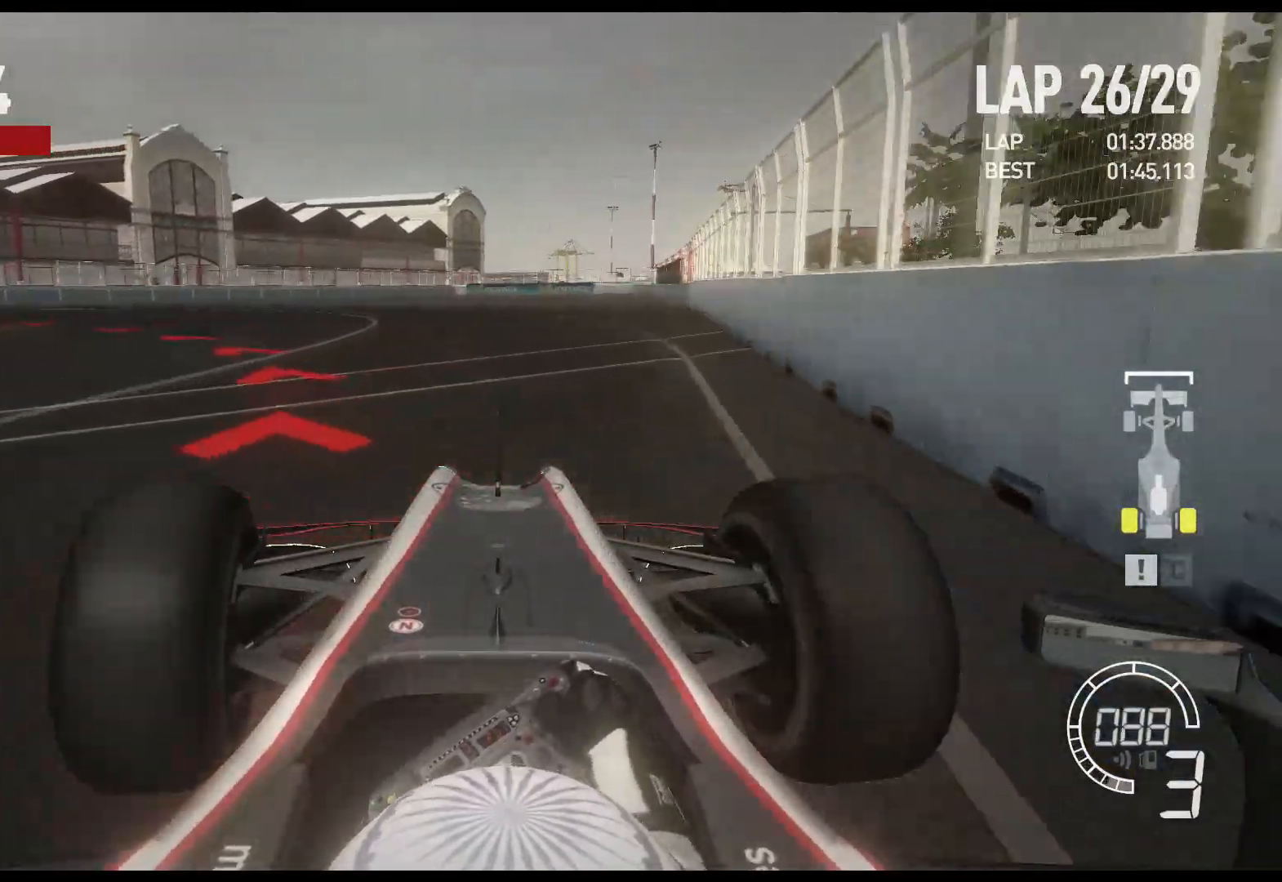
{"buttons": [], "left_stick": "left", "right_stick": "center", "events": [[17, "L2", "up"], [250, "X", "down"], [367, "X", "up"]]}
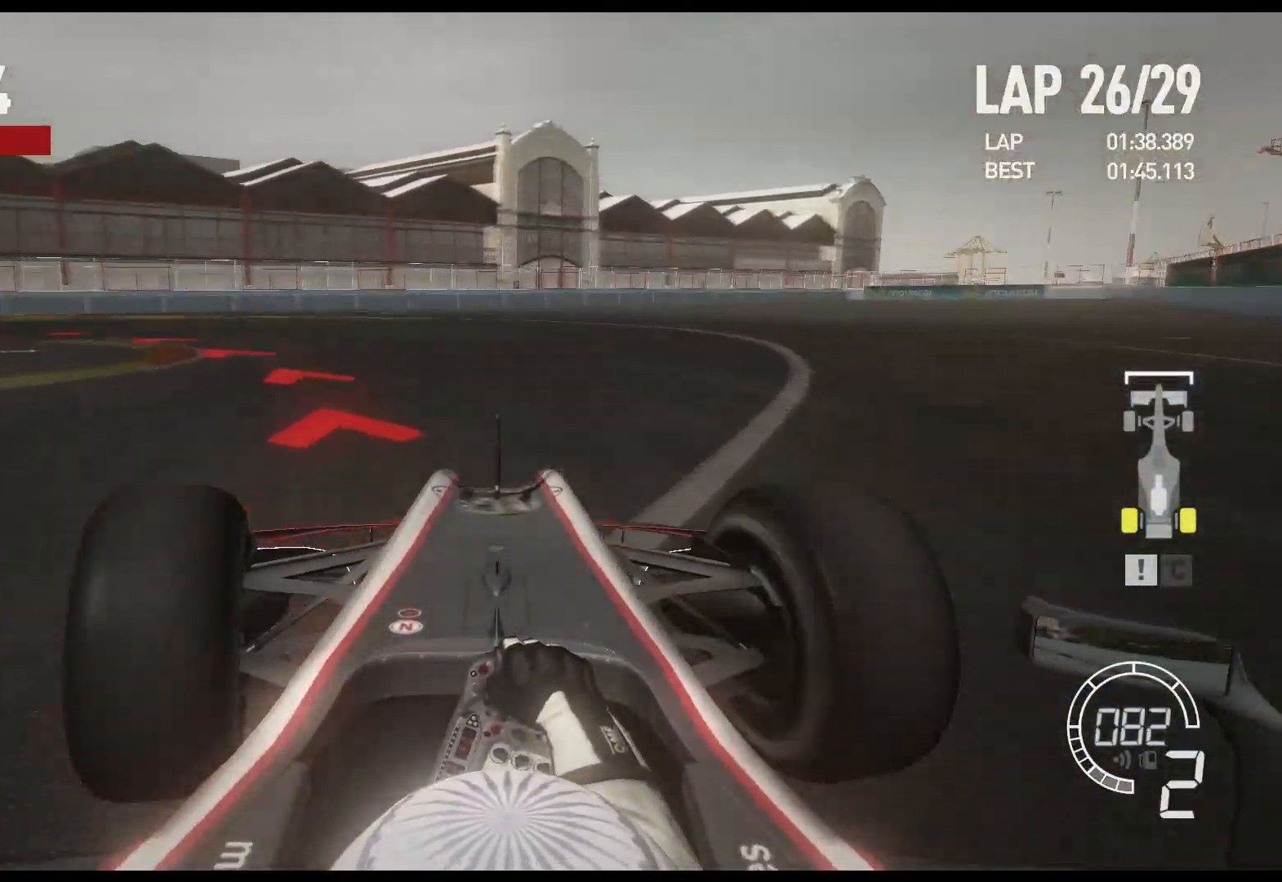
{"buttons": ["R2"], "left_stick": "left", "right_stick": "center", "events": [[267, "R2", "down"]]}
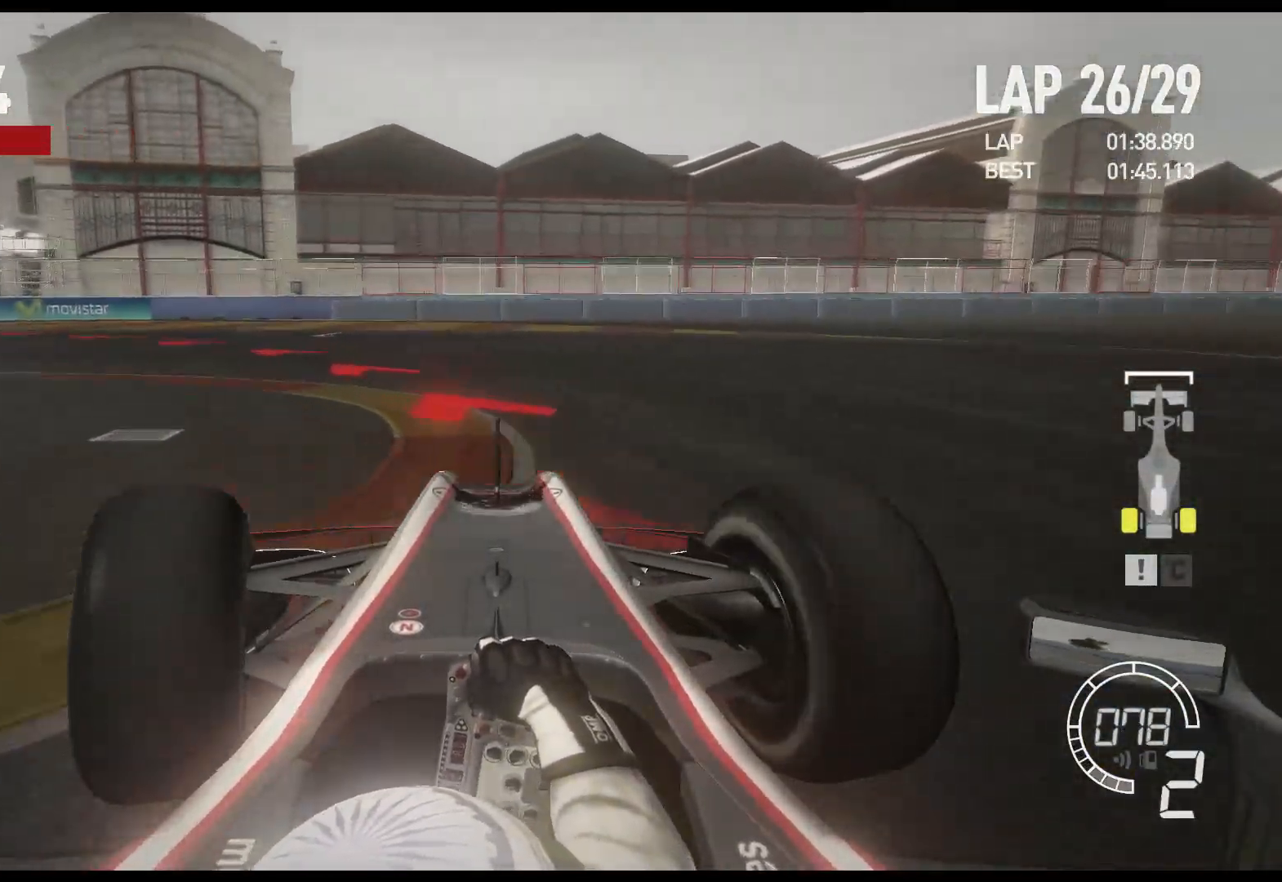
{"buttons": ["R2"], "left_stick": "left", "right_stick": "center", "events": []}
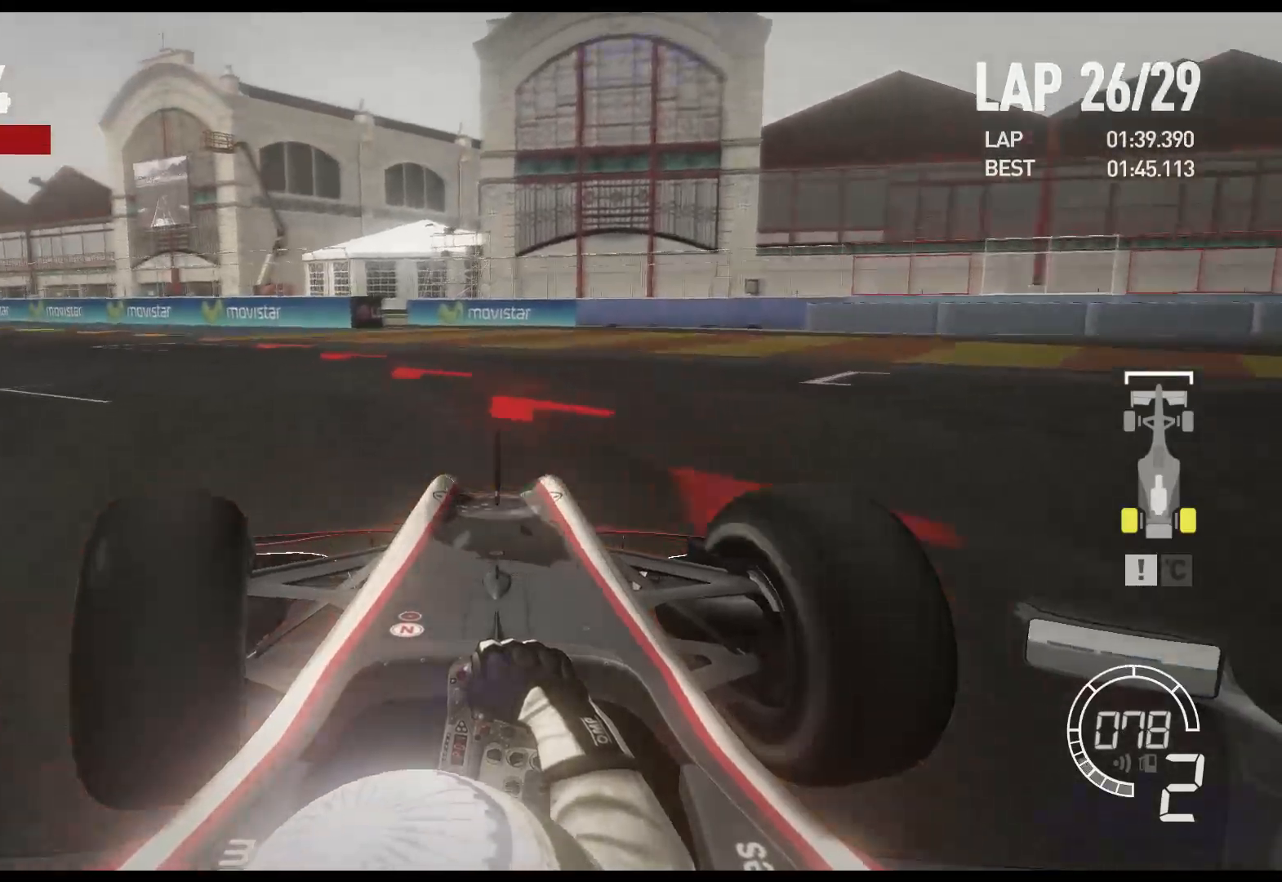
{"buttons": ["R2"], "left_stick": "left", "right_stick": "center", "events": []}
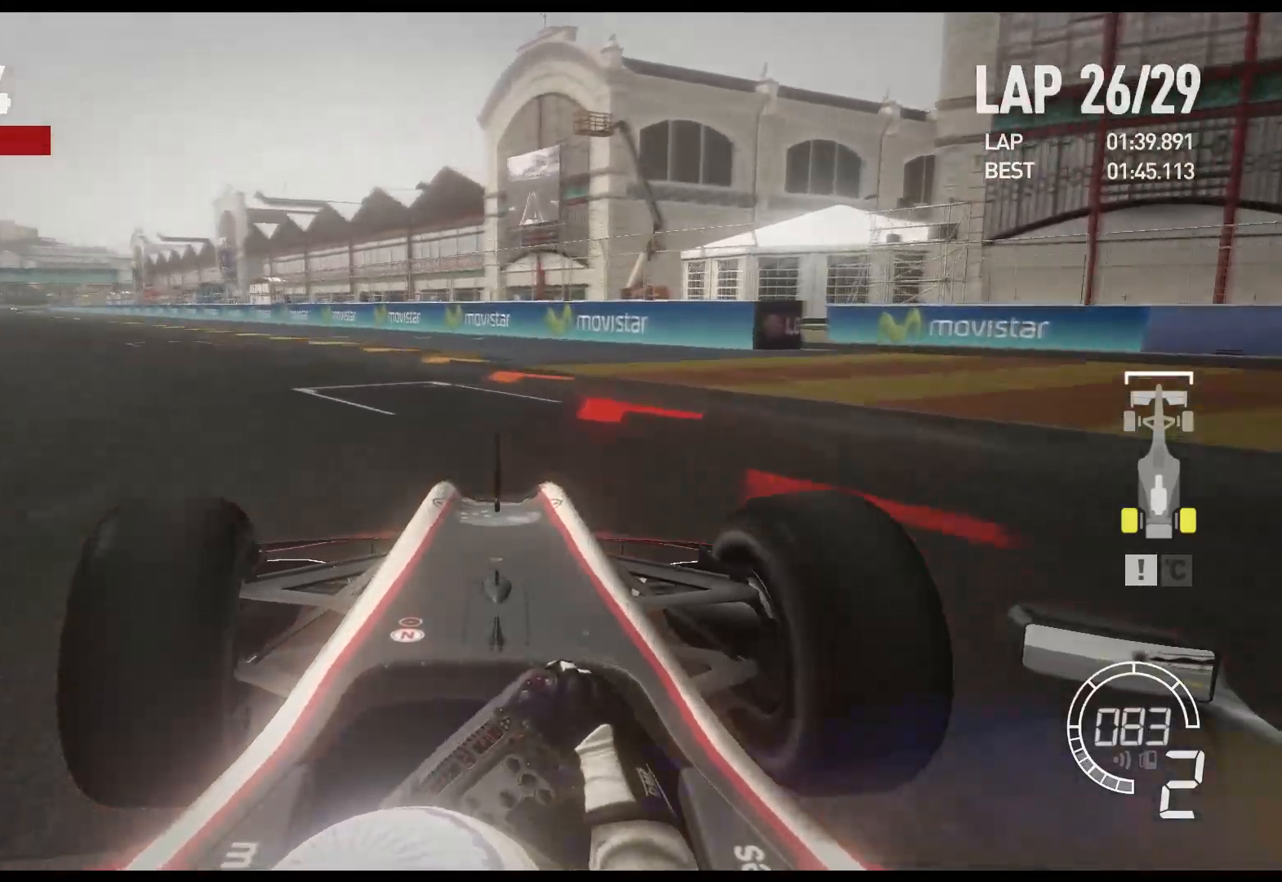
{"buttons": ["R2"], "left_stick": "left", "right_stick": "center", "events": []}
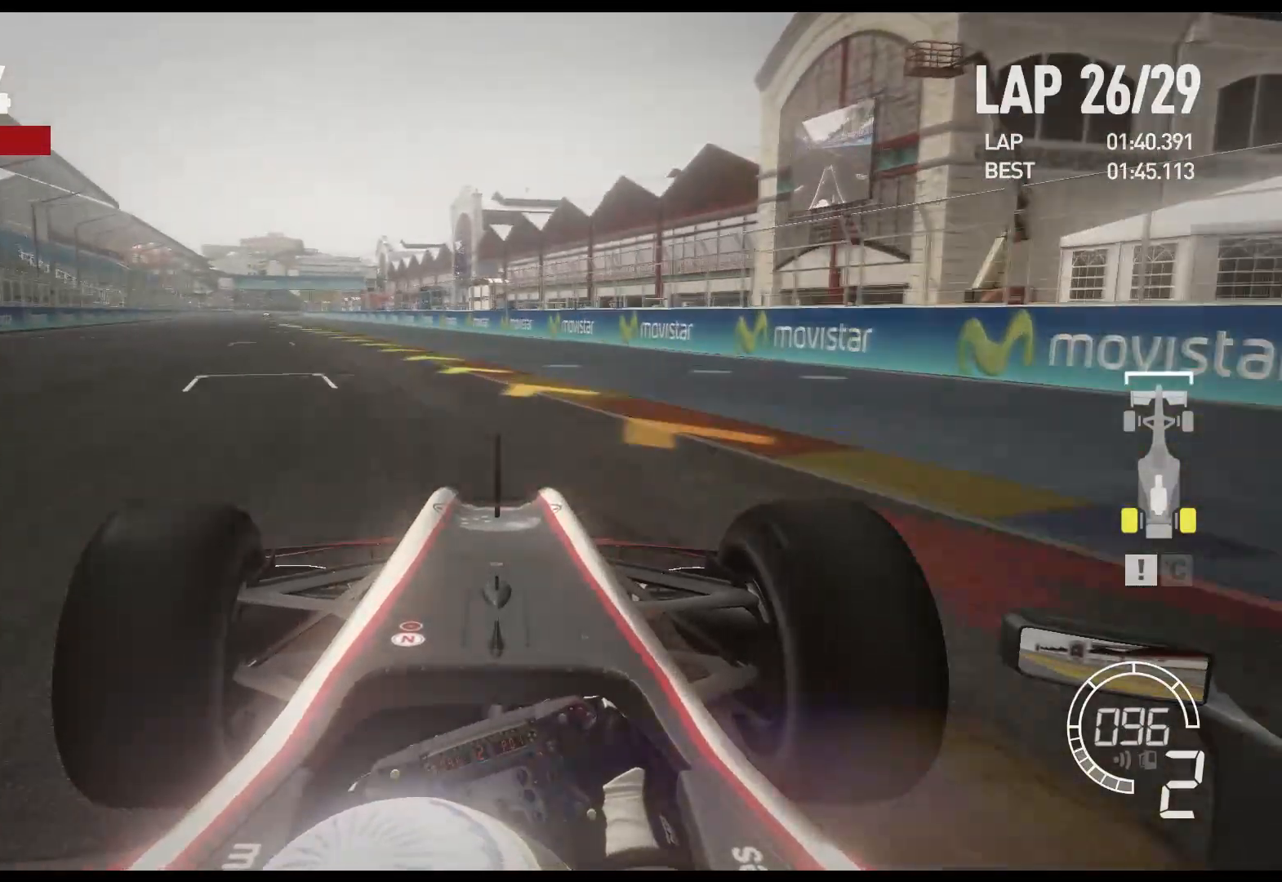
{"buttons": ["R2"], "left_stick": "left", "right_stick": "center", "events": []}